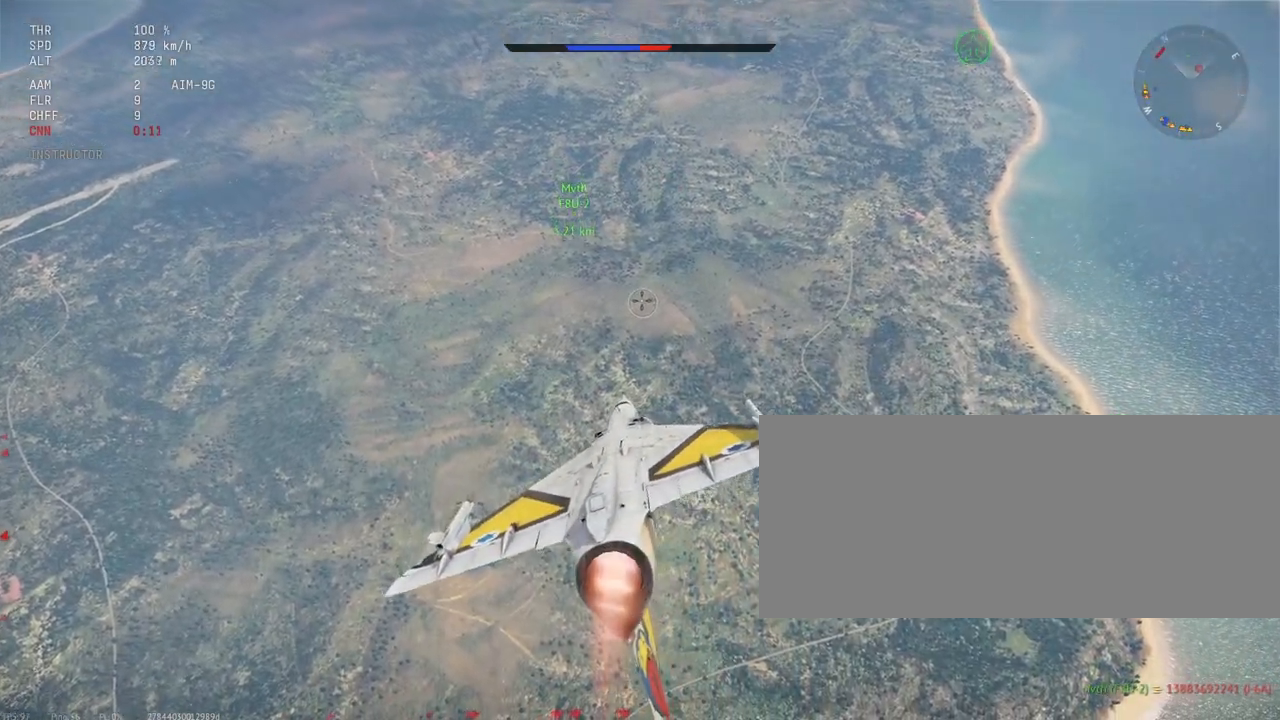
Gameplay with keyboard and mouse; each line is a JSON object with the keys and mouse buttons held at the frame after it. "events" lists presses ("down") and releases ("up") of ".", "/", "0", "1", "2", "3", "4", "5", "6", "7", "8", "9", "a", "alt_l", "alt_r", "b", "backslash", "backspace", "c", "caps_lock", "comma", "ctrl_l", "ctrl_r", "d", "e", "equals", "escape", "f", "f1", "f10", "f11", "f12", "f2", "f3", "f4", "f5", "f6", "f7", "f8", "f9", "g", "h", "i", "j", "k", "l", "lbracket", "m", "minus", "n", "o", "p", "q", "quote", "r", "rbracket", "return", "s", "semicolon", "shift_l", "shift_r", "space", "super", "t", "tab", "tilde", "u", "v", "w", "x", "y", "z", "mouse_left", "mouse_wheel", "mouse_right", "mouse_mb4" and "mouse_mb5" between this image and that frame as [ms after this image, input, new state], when the widget could be followed in between. "mouse_left", "mouse_wheel", "mouse_right", "mouse_mb4", "mouse_mb5" = the "left", "wheel", "right", "mb4", "mb5" buttons of the "mouse" list. No other keys are recorded. "wheel" means that the mouse wheel is clicked or scrolled. Mouse movement is not recorded.
{"keys": [], "mouse": [], "events": [[250, "d", "down"], [467, "d", "up"]]}
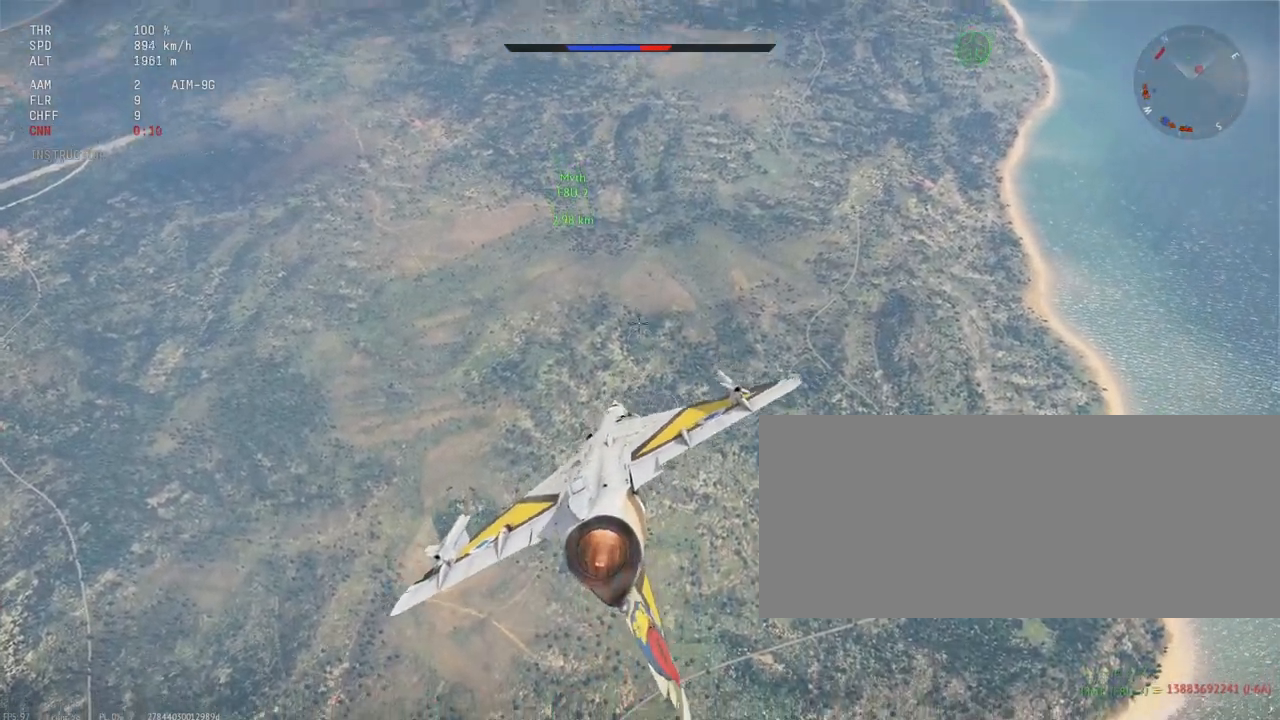
{"keys": [], "mouse": [], "events": [[67, "a", "down"], [133, "a", "up"]]}
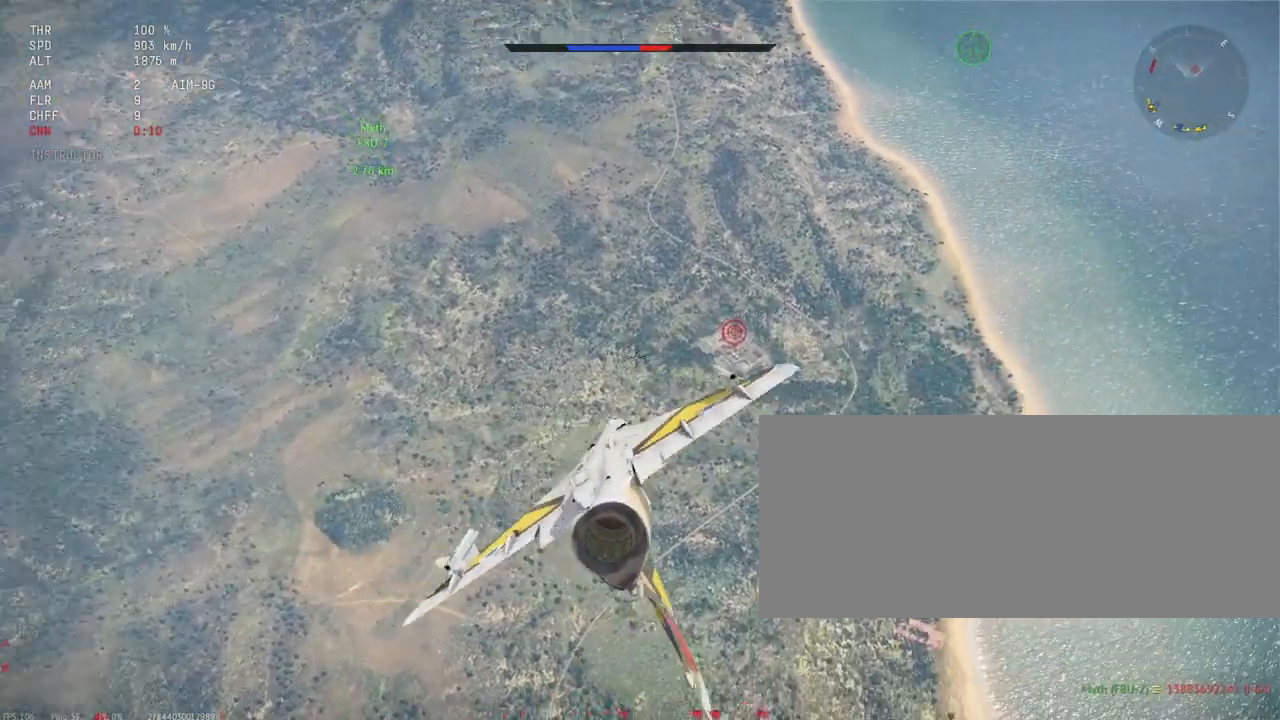
{"keys": [], "mouse": [], "events": [[167, "a", "down"], [300, "a", "up"]]}
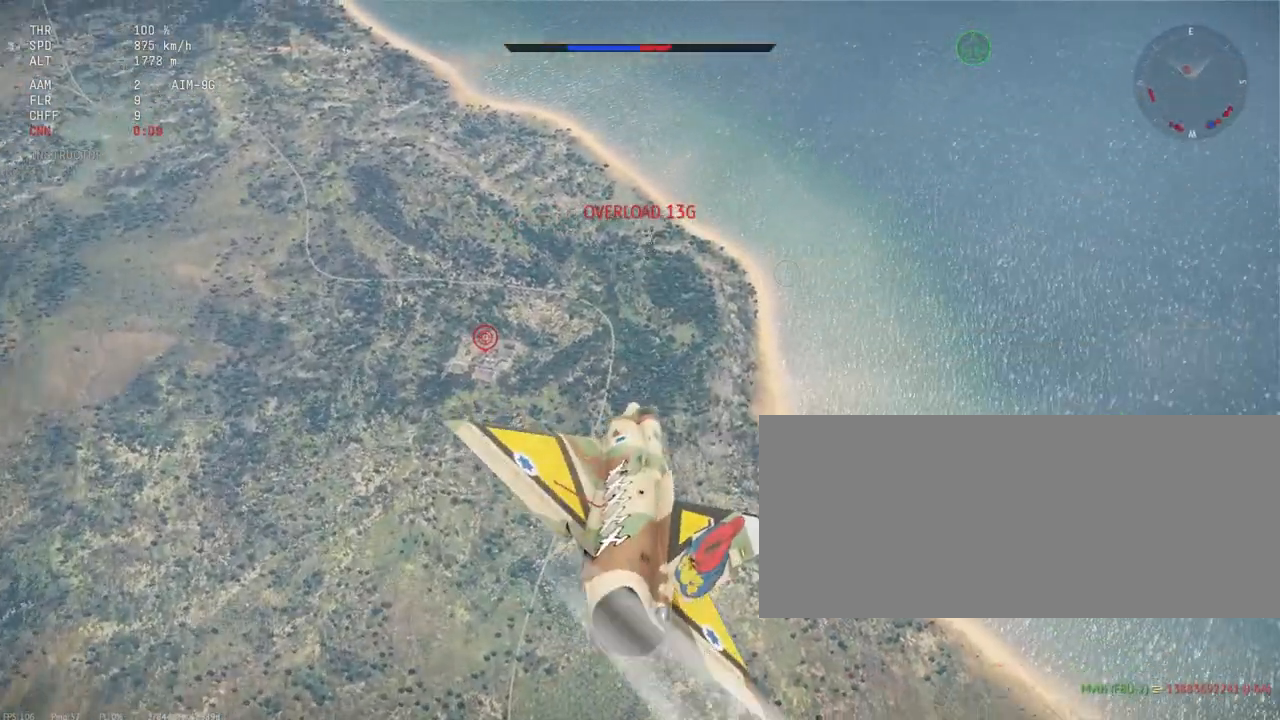
{"keys": ["shift_l"], "mouse": [], "events": [[283, "shift_l", "down"]]}
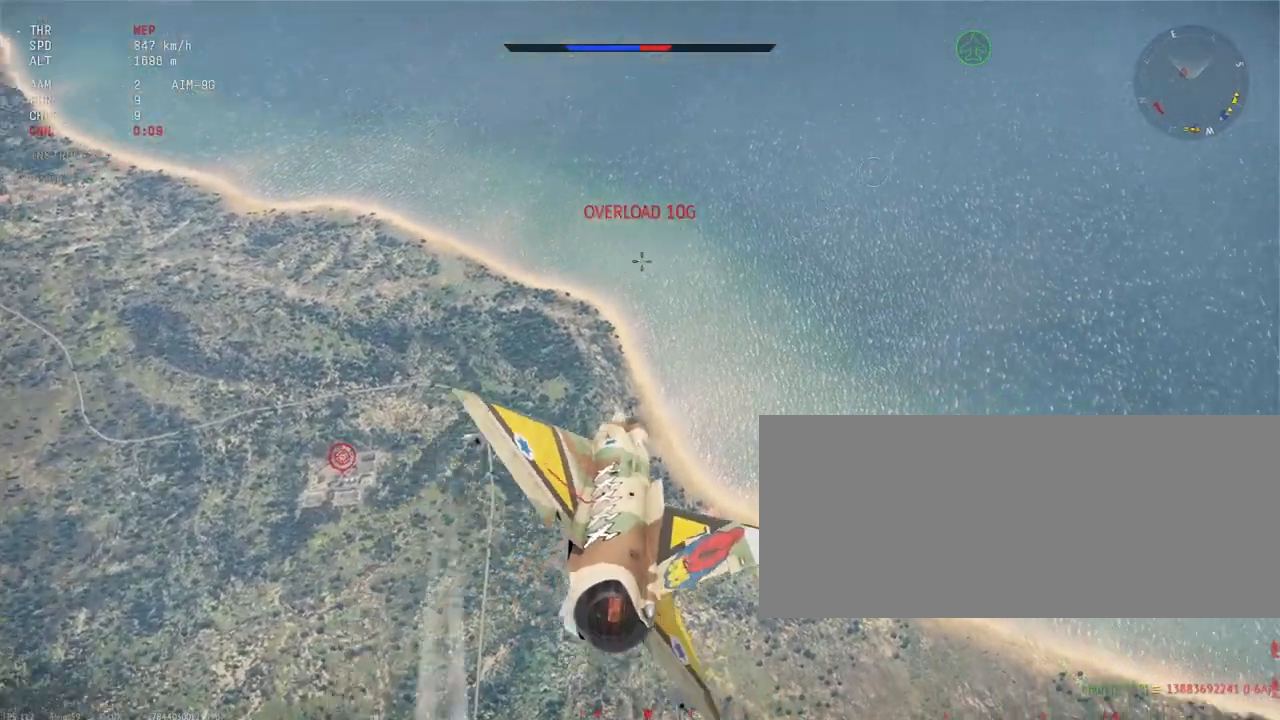
{"keys": ["shift_l"], "mouse": [], "events": [[67, "a", "down"], [383, "a", "up"]]}
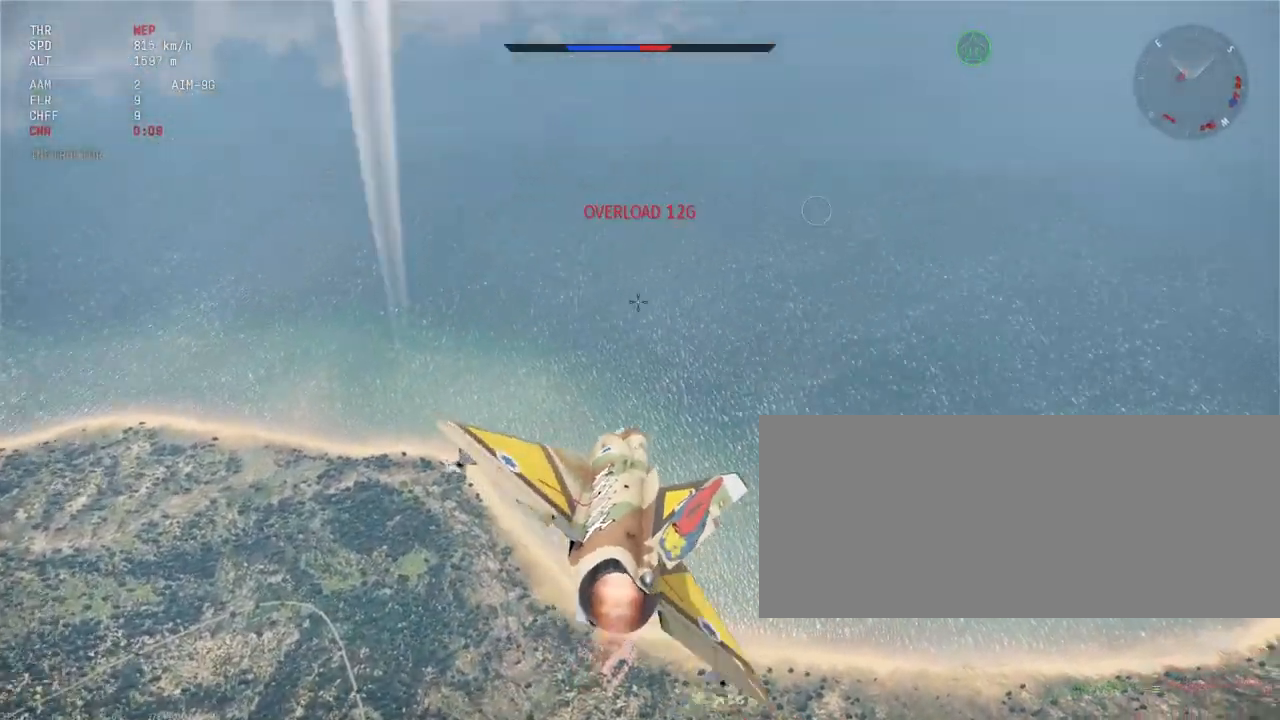
{"keys": ["shift_l"], "mouse": [], "events": []}
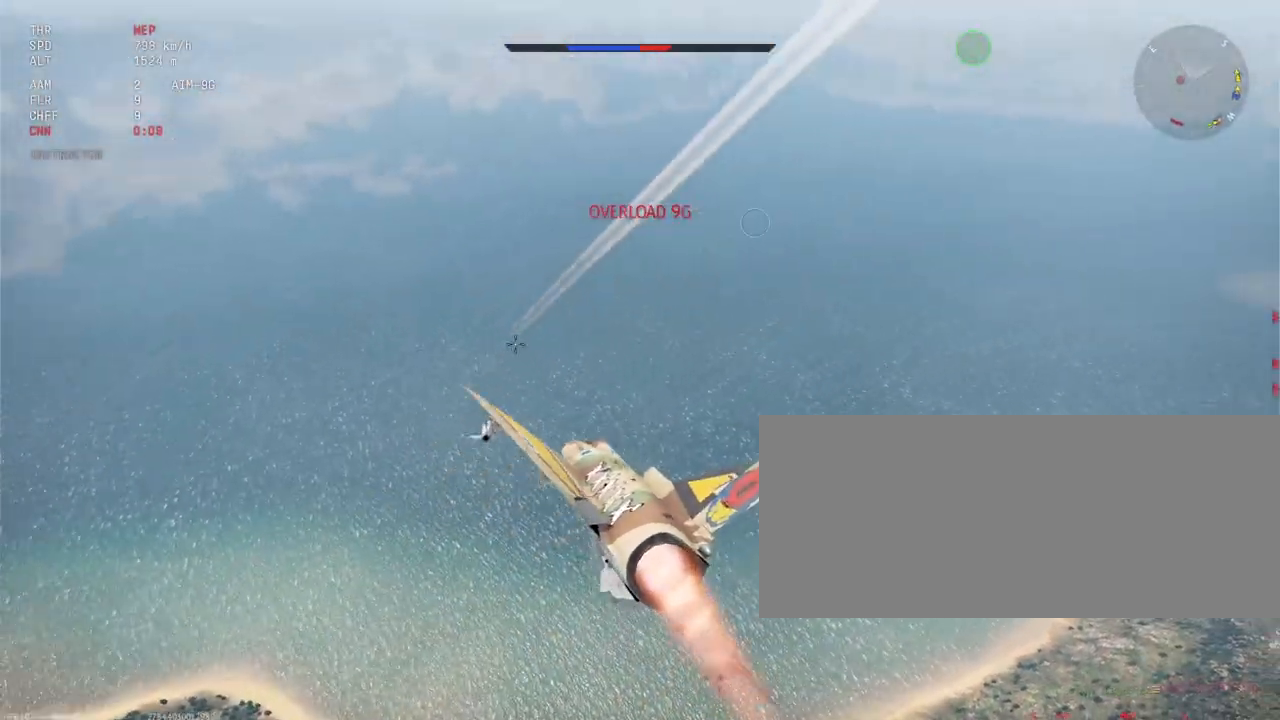
{"keys": ["c", "shift_l"], "mouse": [], "events": [[67, "a", "down"], [467, "a", "up"], [483, "c", "down"]]}
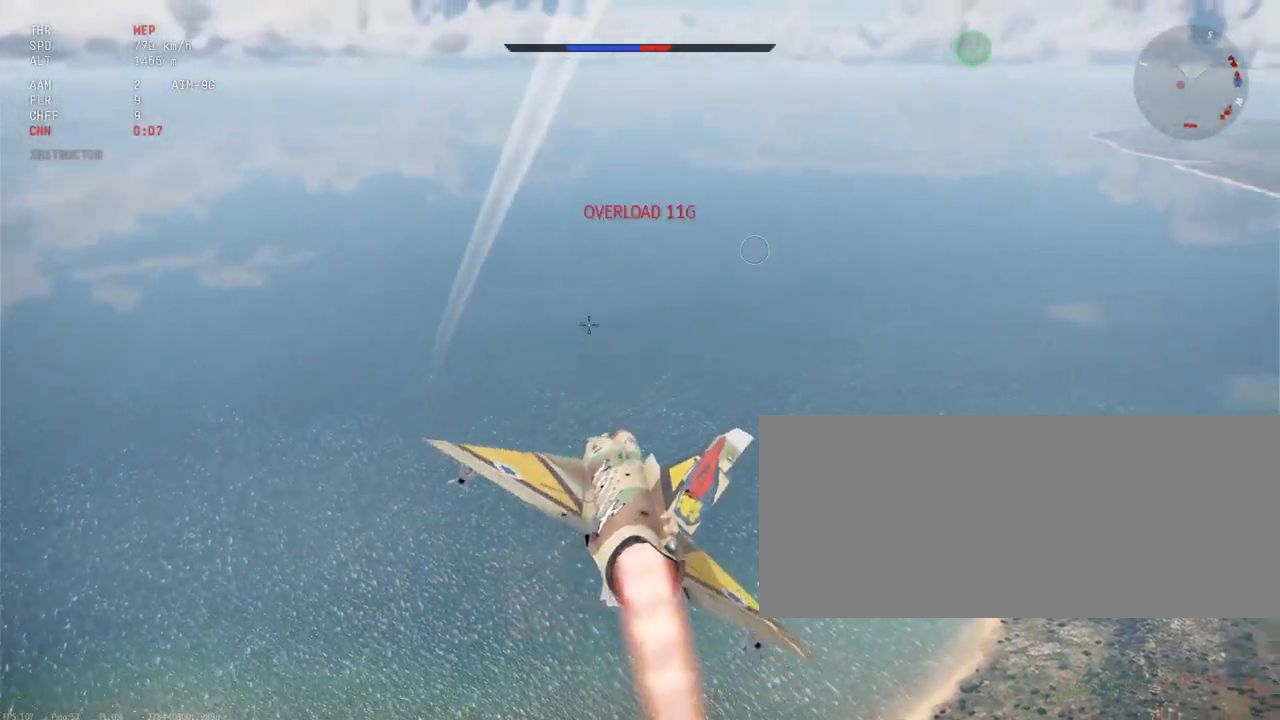
{"keys": ["c", "shift_l"], "mouse": [], "events": []}
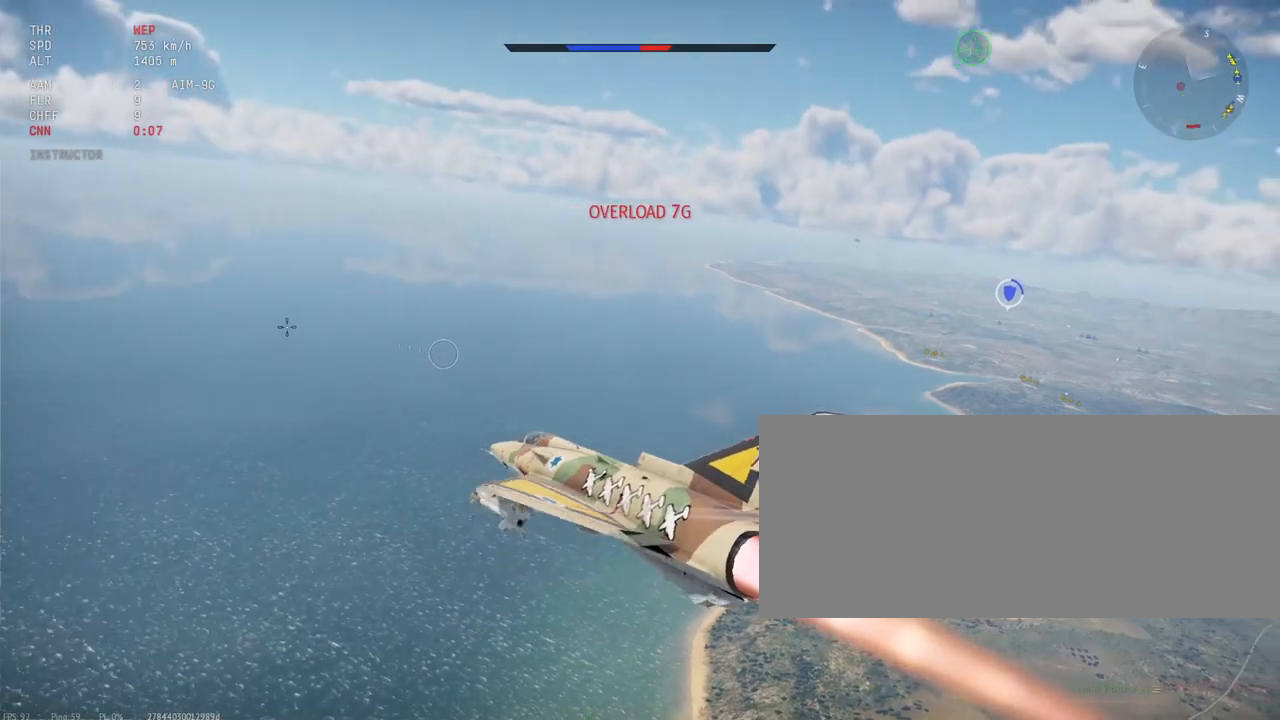
{"keys": ["c", "shift_l"], "mouse": [], "events": []}
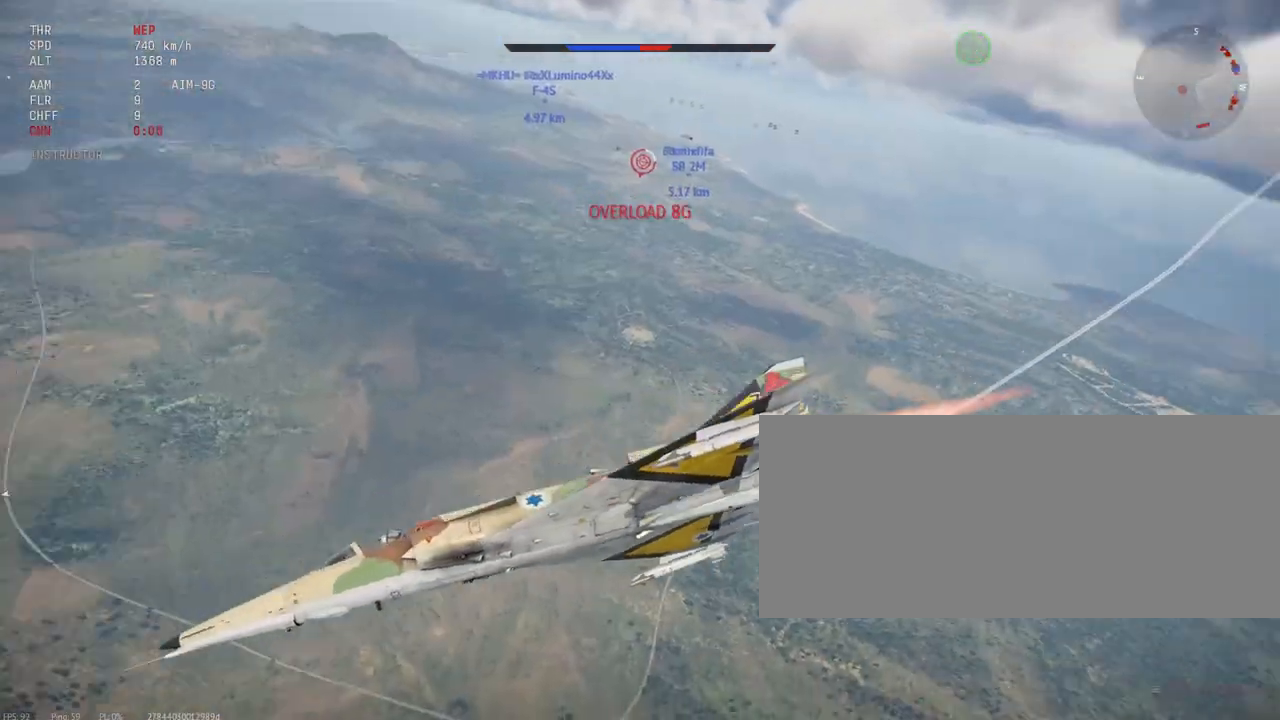
{"keys": ["c", "shift_l"], "mouse": [], "events": []}
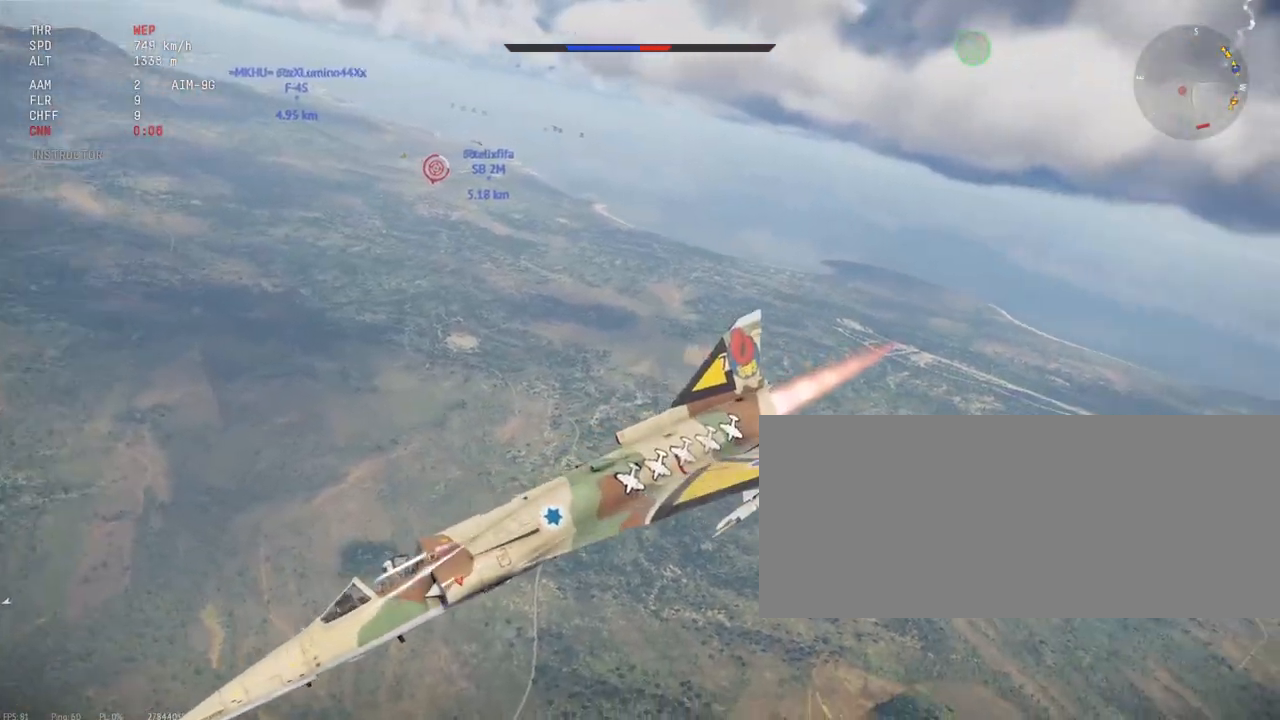
{"keys": ["c", "shift_l"], "mouse": [], "events": [[17, "s", "down"], [133, "s", "up"]]}
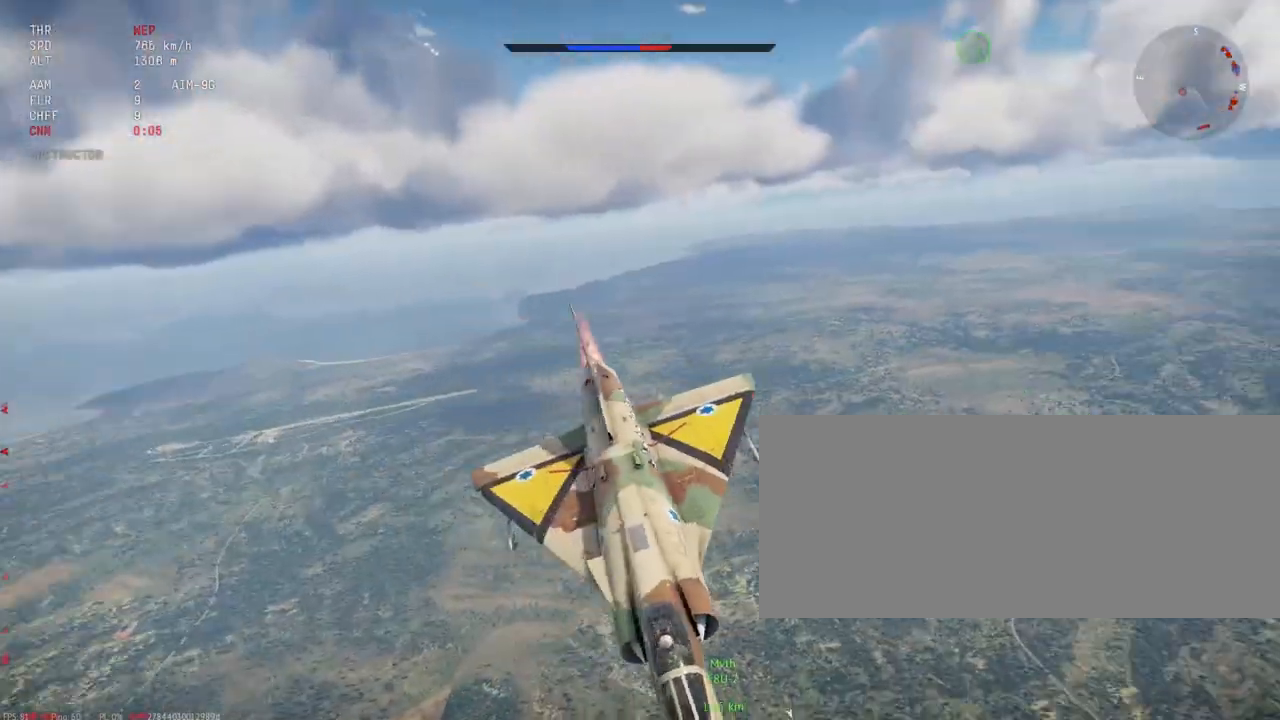
{"keys": ["c", "shift_l"], "mouse": [], "events": []}
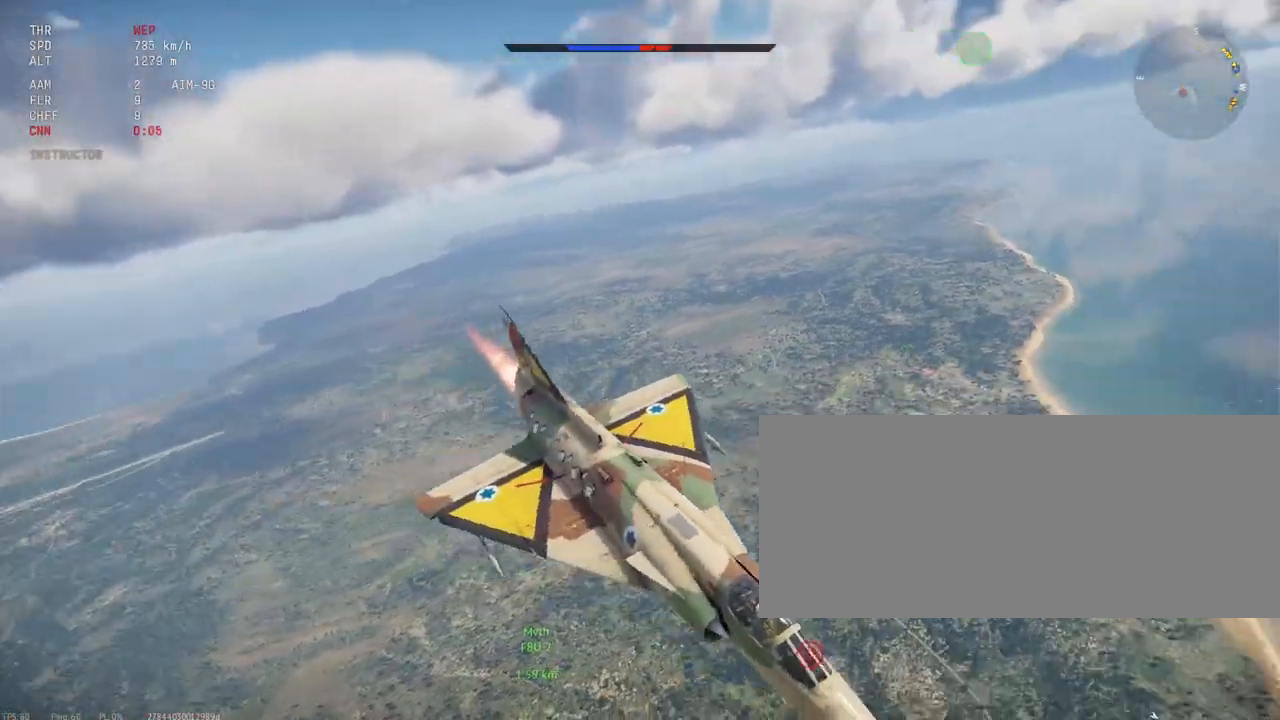
{"keys": ["c", "s", "shift_l"], "mouse": [], "events": [[200, "s", "down"]]}
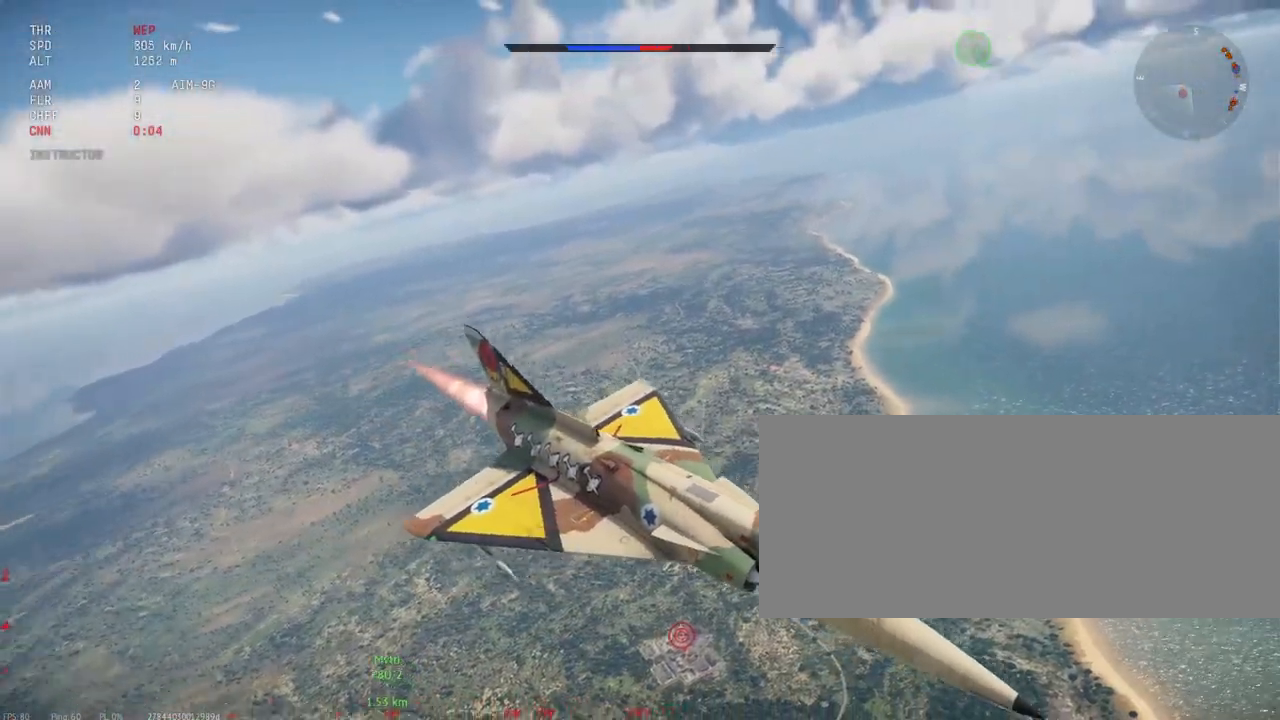
{"keys": ["c", "s", "shift_l"], "mouse": [], "events": []}
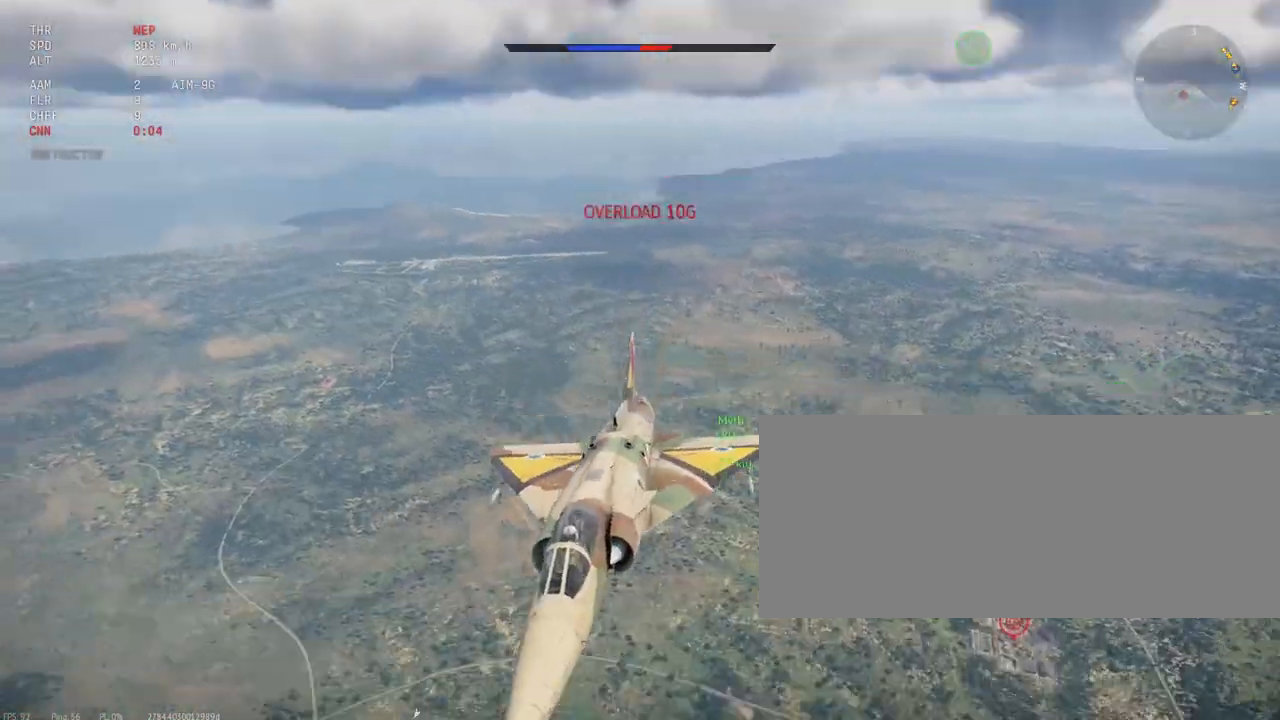
{"keys": ["c", "shift_l"], "mouse": [], "events": [[350, "s", "up"]]}
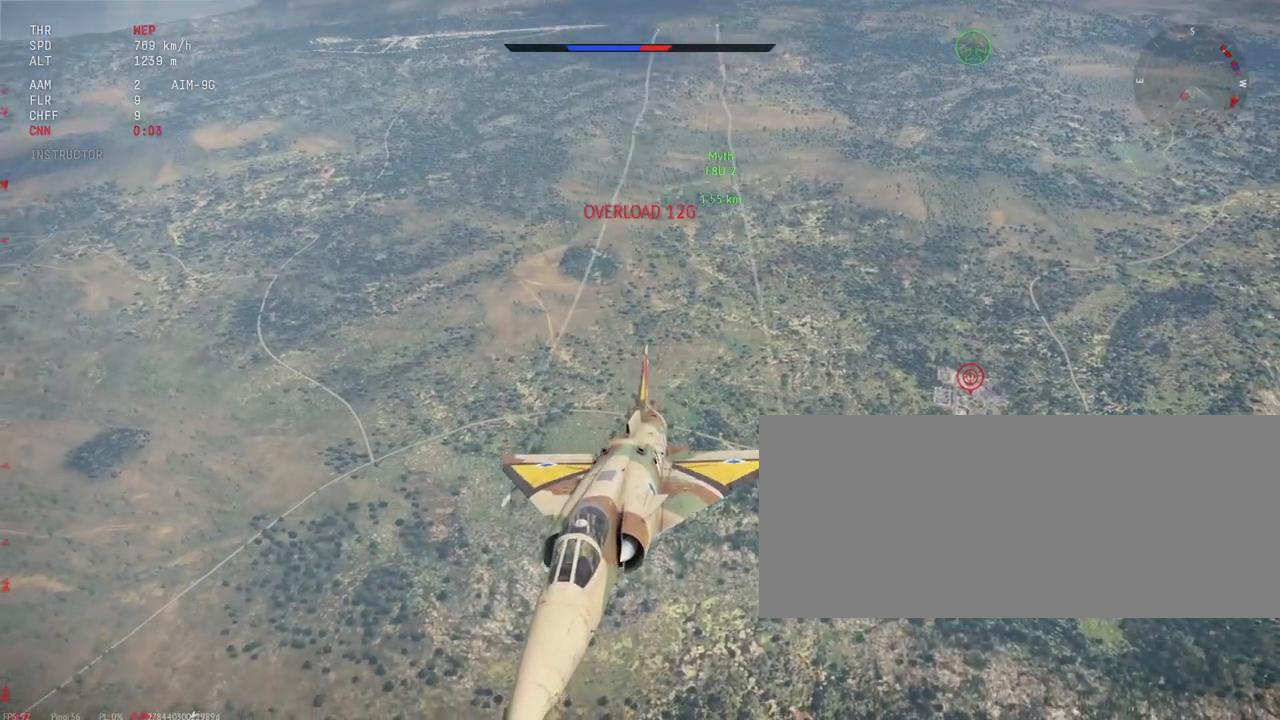
{"keys": ["c", "shift_l"], "mouse": [], "events": []}
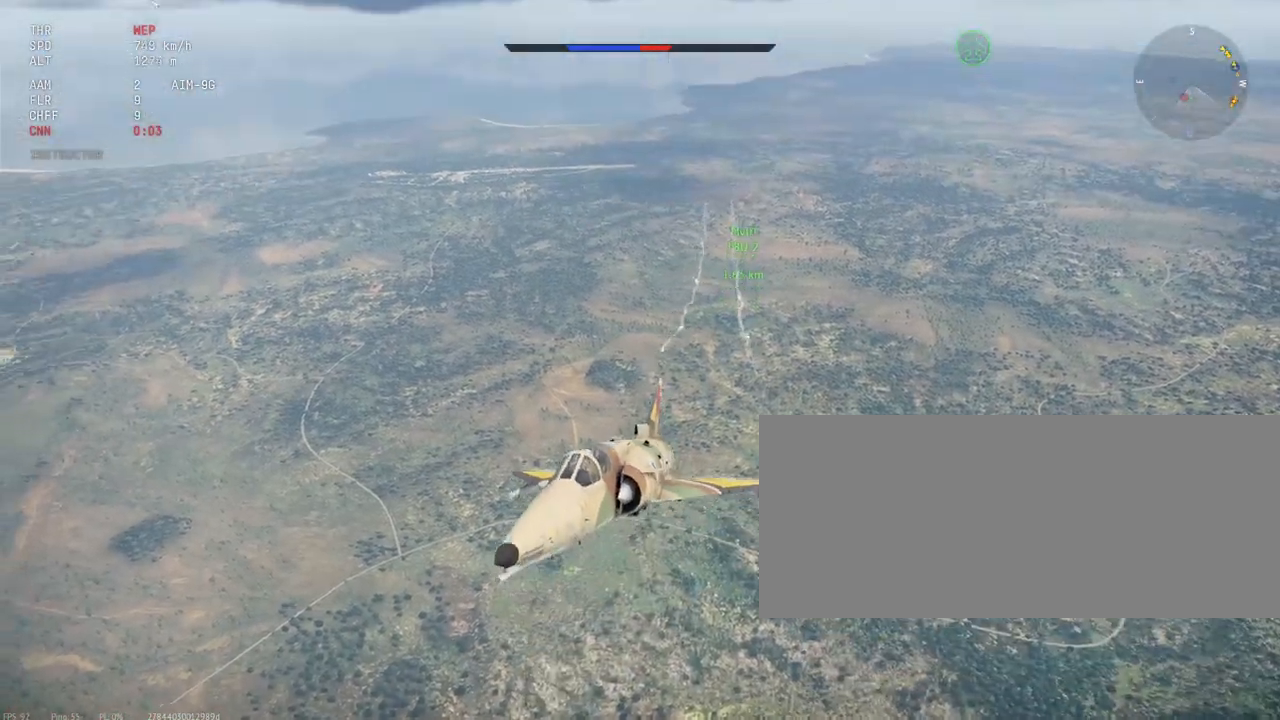
{"keys": ["c", "shift_l"], "mouse": [], "events": []}
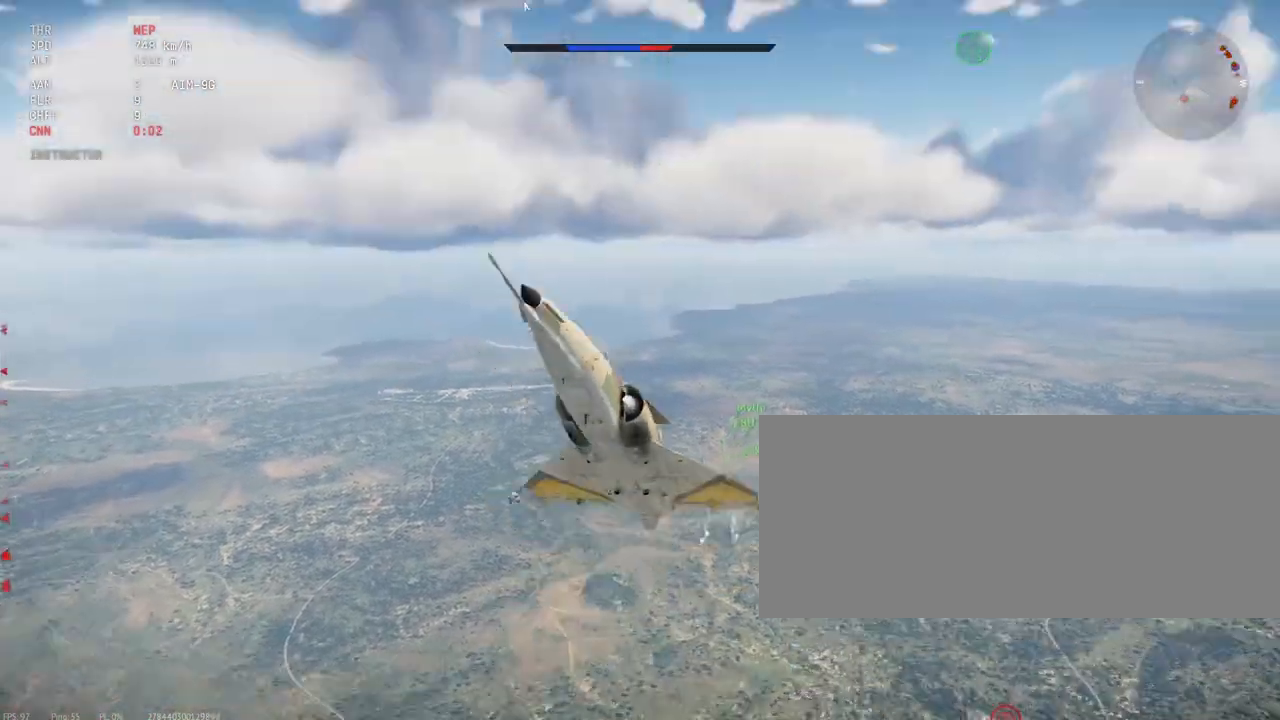
{"keys": ["c", "shift_l"], "mouse": [], "events": []}
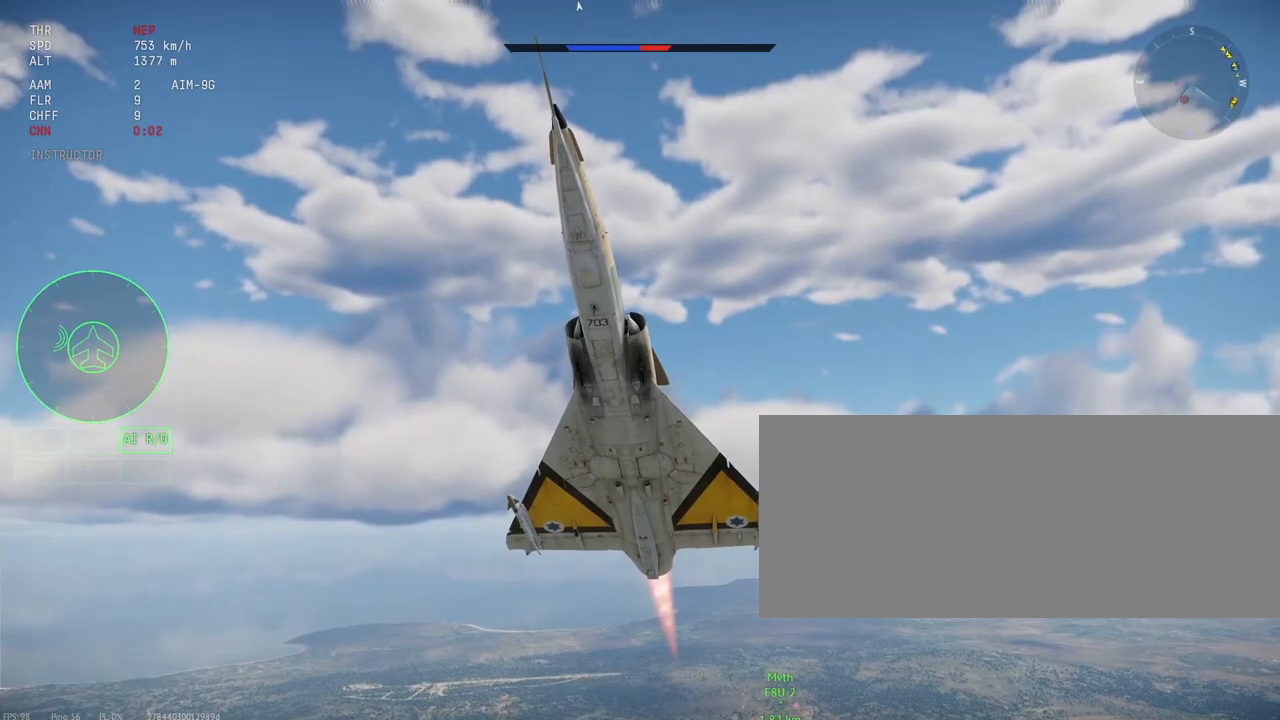
{"keys": ["c", "shift_l"], "mouse": [], "events": []}
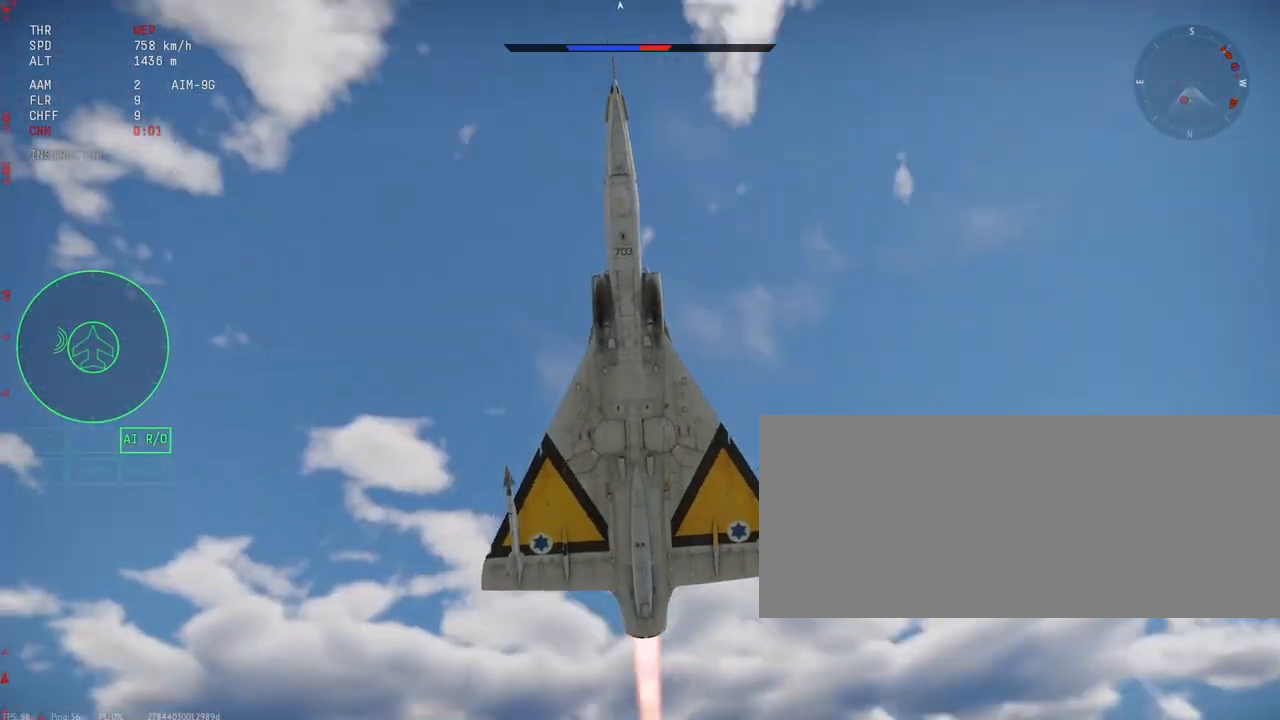
{"keys": ["c", "shift_l"], "mouse": [], "events": []}
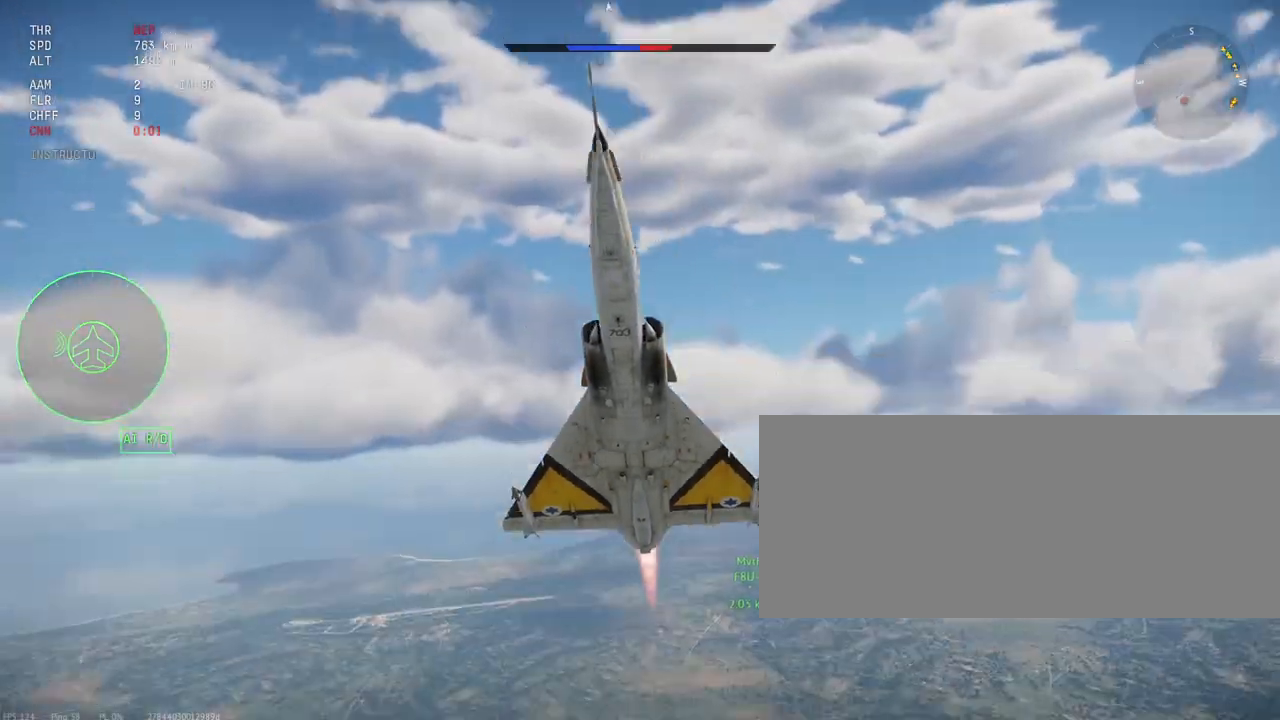
{"keys": ["c", "s", "shift_l"], "mouse": [], "events": [[317, "s", "down"]]}
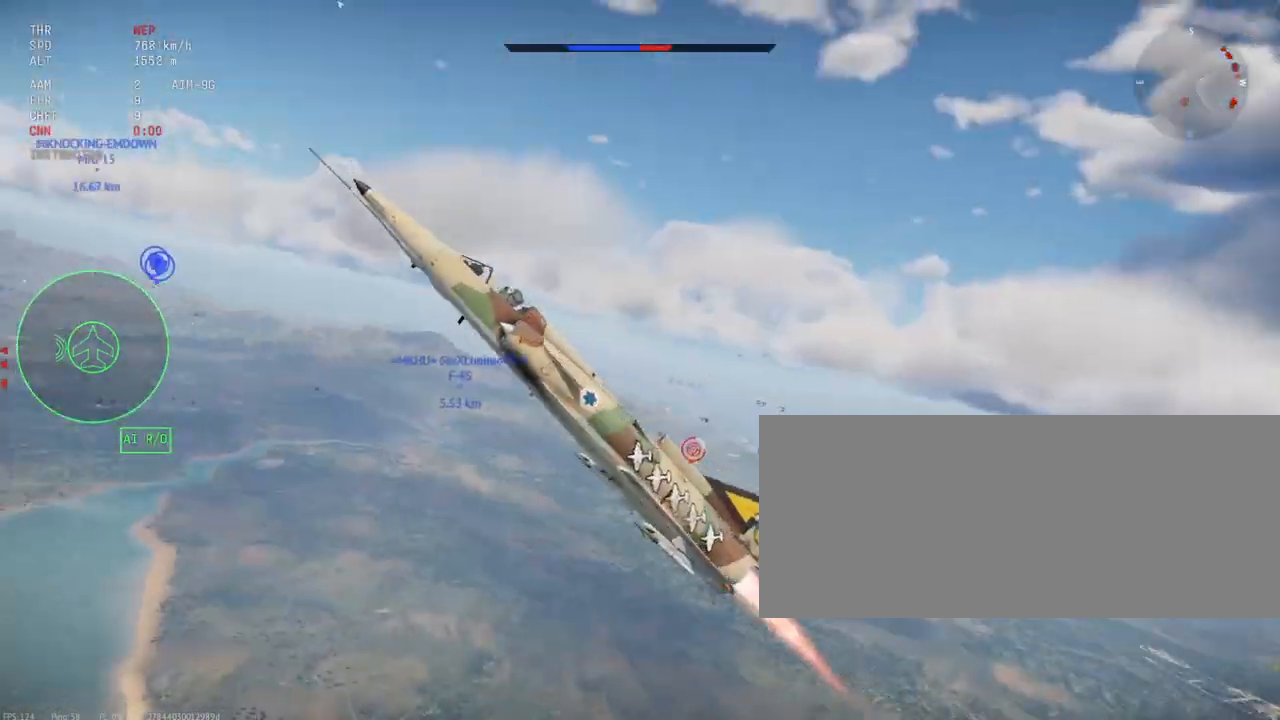
{"keys": ["c", "shift_l"], "mouse": [], "events": [[150, "s", "up"]]}
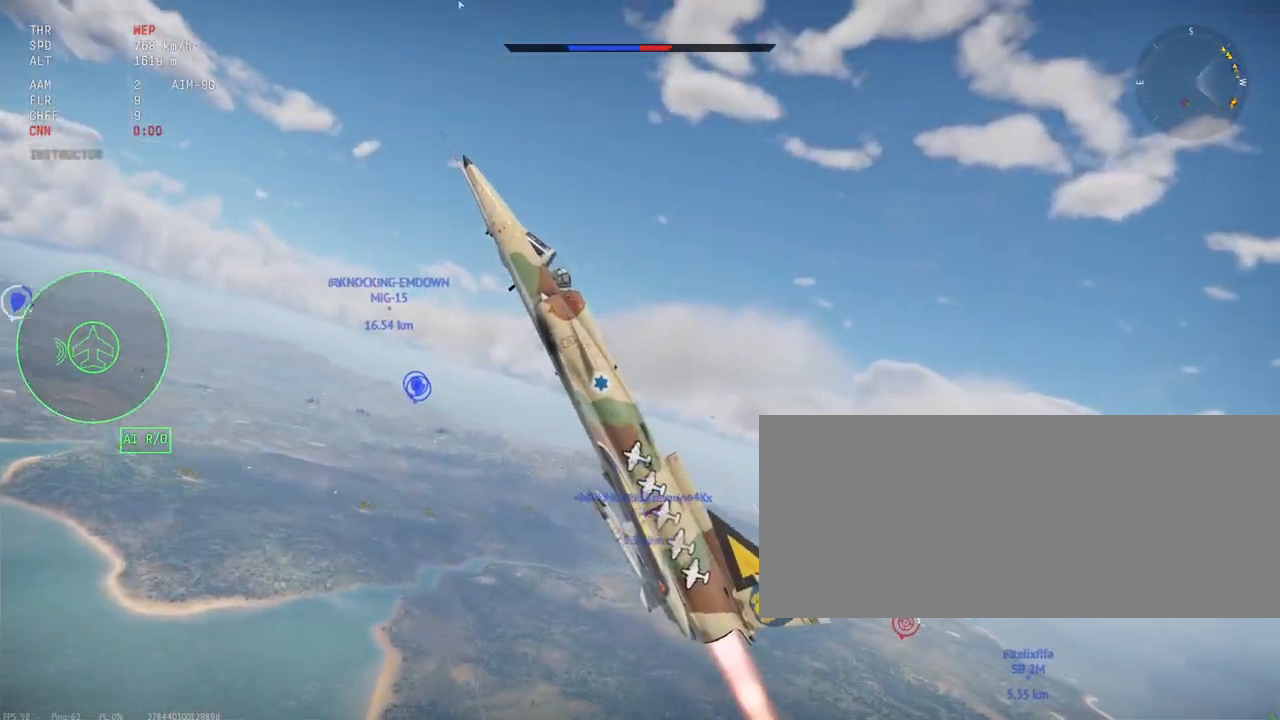
{"keys": ["c", "shift_l"], "mouse": [], "events": []}
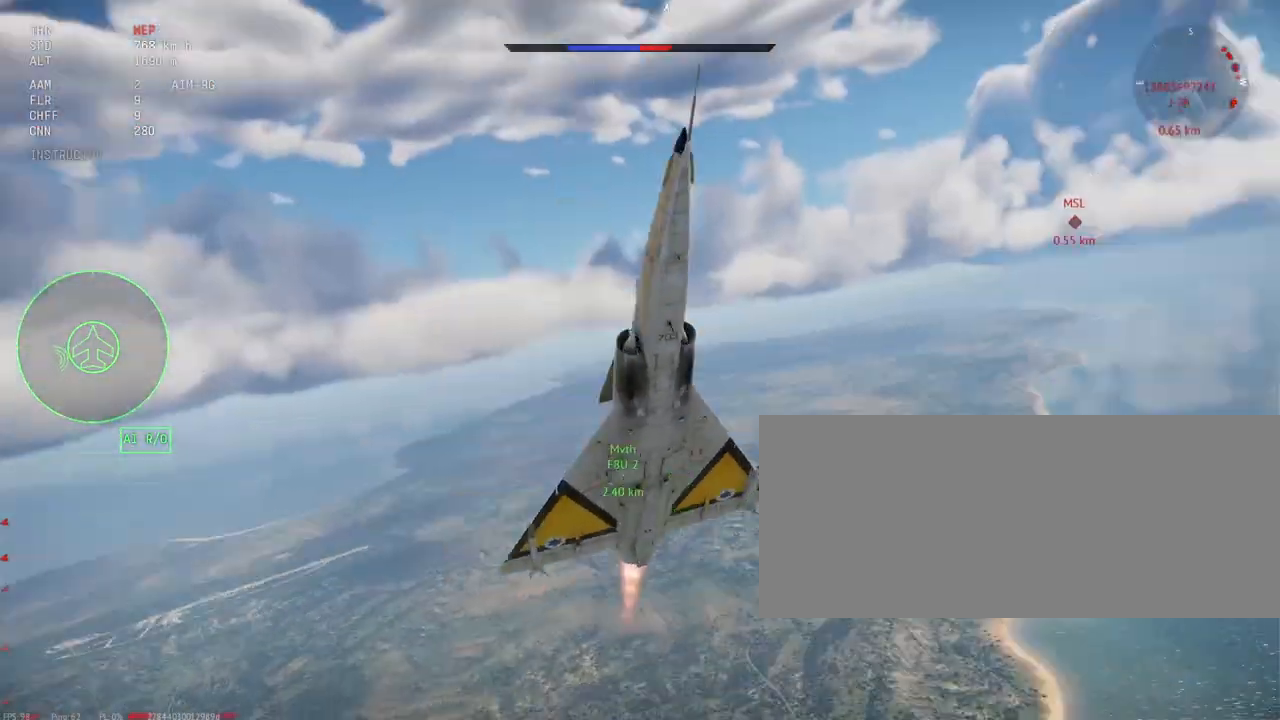
{"keys": ["c", "s", "shift_l"], "mouse": [], "events": [[283, "s", "down"]]}
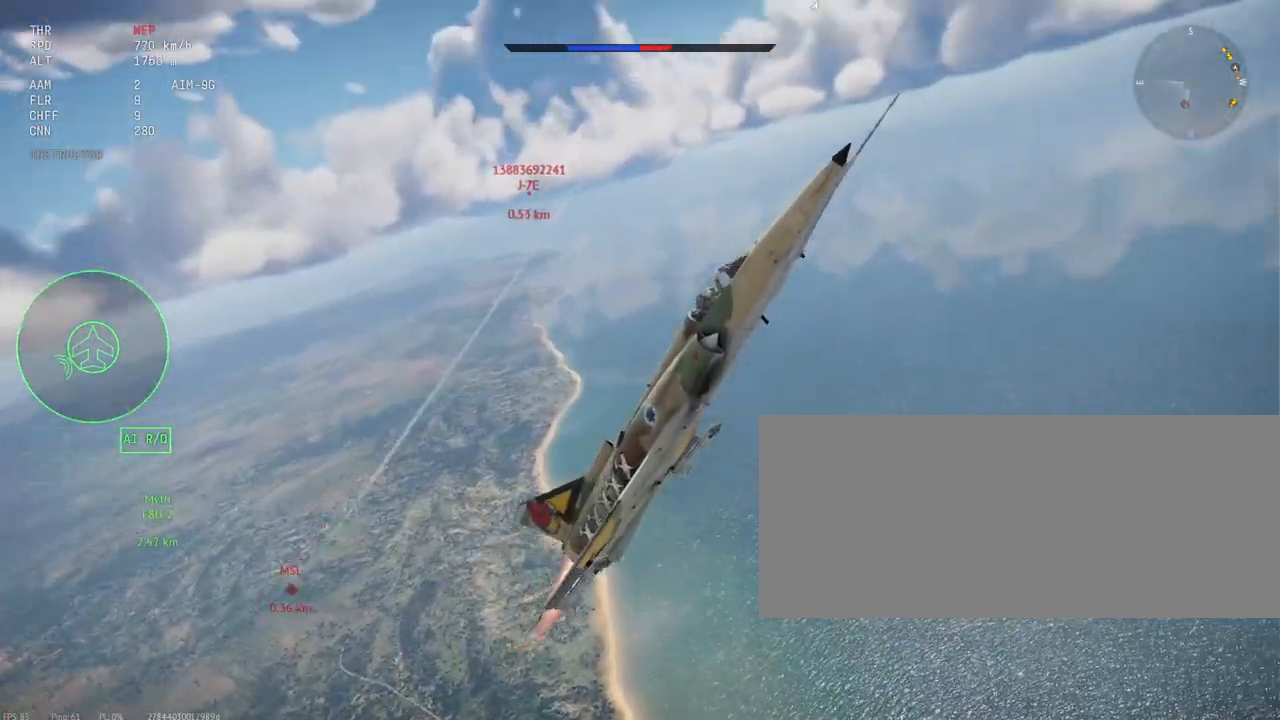
{"keys": ["c", "s", "shift_l"], "mouse": [], "events": []}
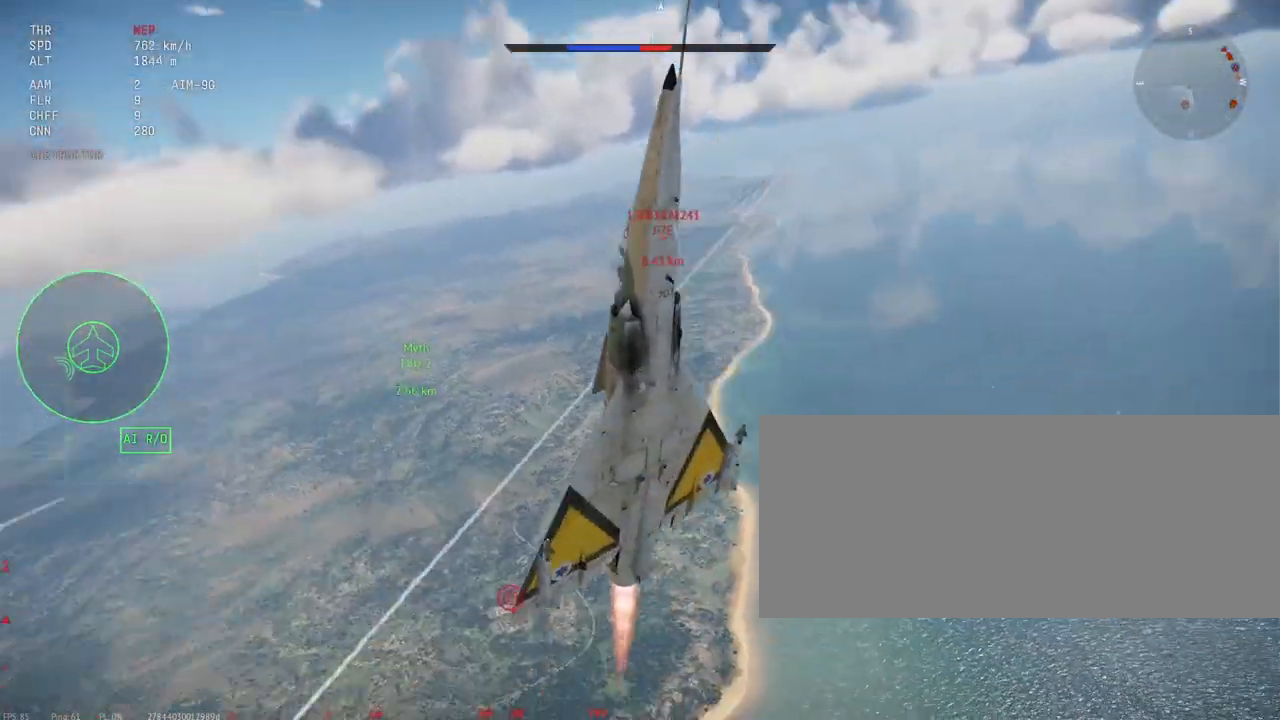
{"keys": ["shift_l"], "mouse": [], "events": [[100, "s", "up"], [233, "c", "up"]]}
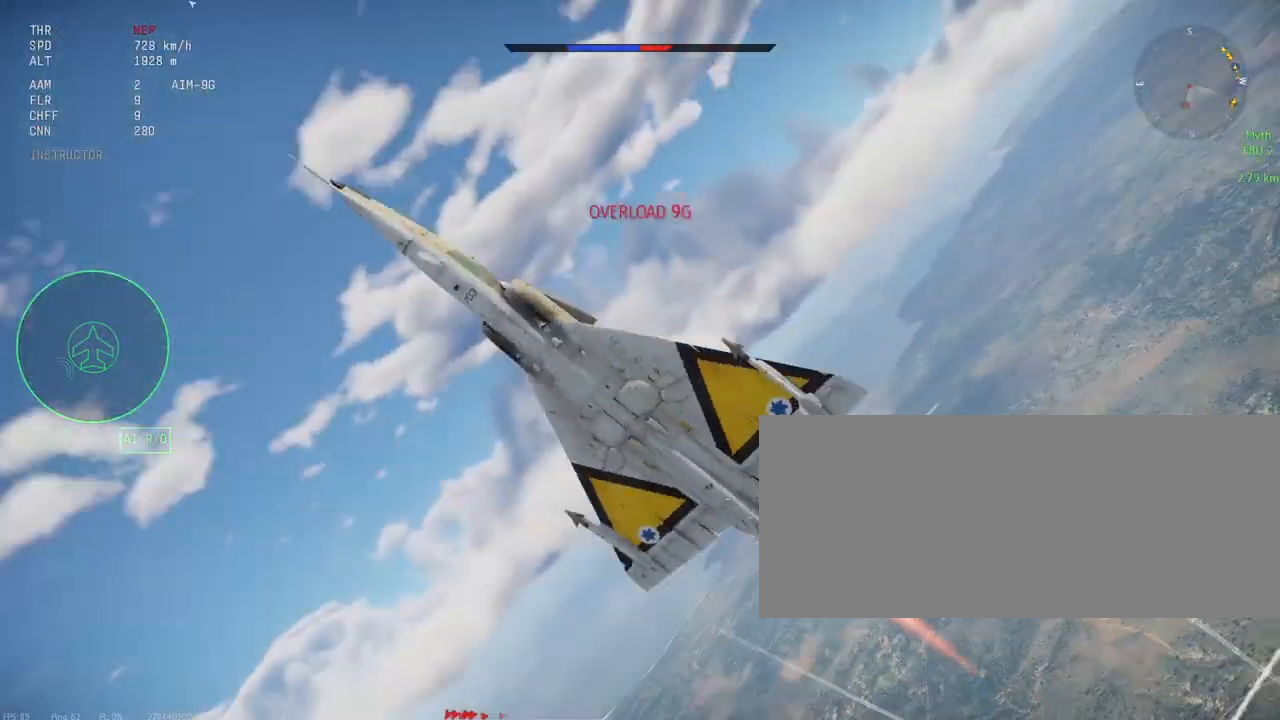
{"keys": ["shift_l"], "mouse": [], "events": []}
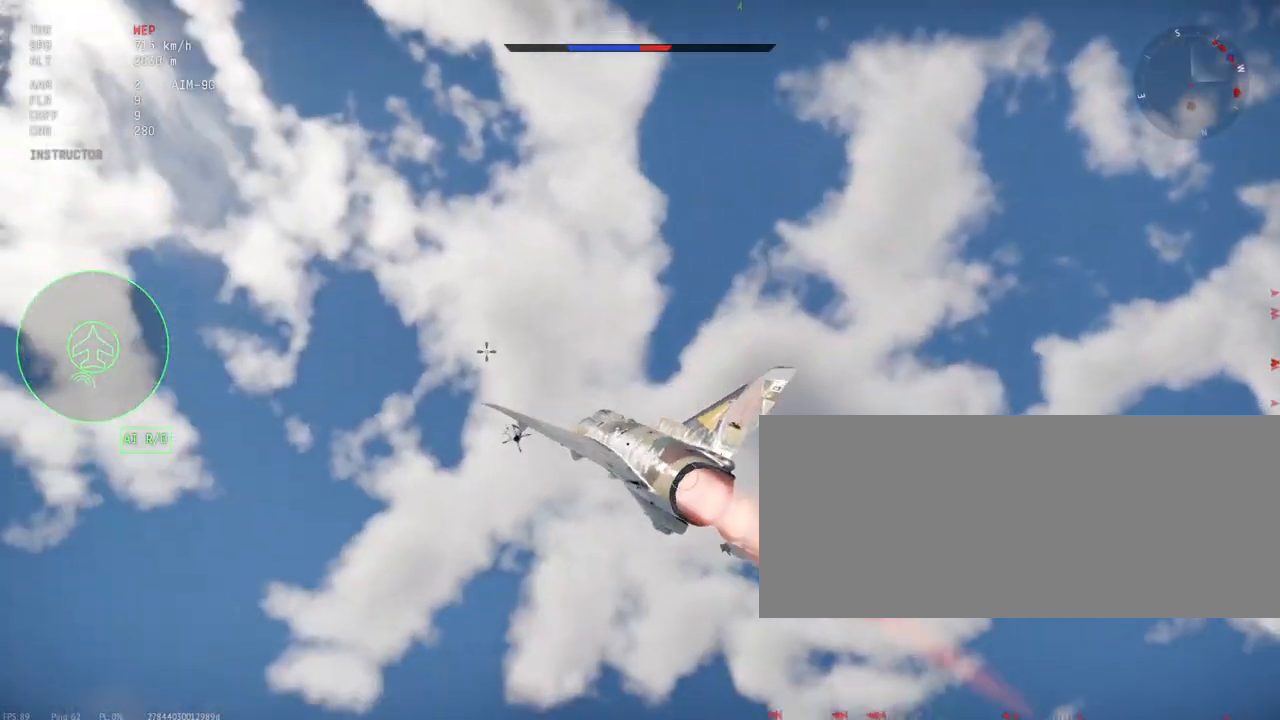
{"keys": ["shift_l"], "mouse": [], "events": [[167, "d", "down"], [433, "d", "up"]]}
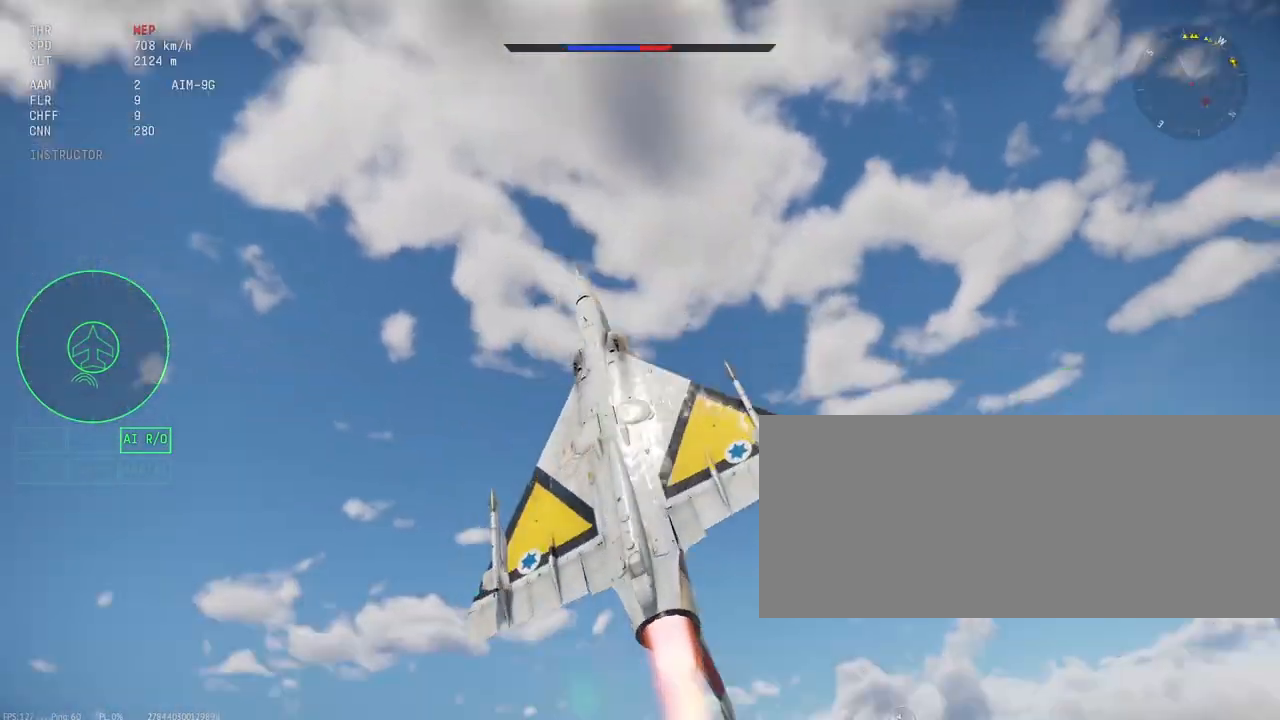
{"keys": ["shift_l"], "mouse": [], "events": [[100, "a", "down"], [300, "a", "up"]]}